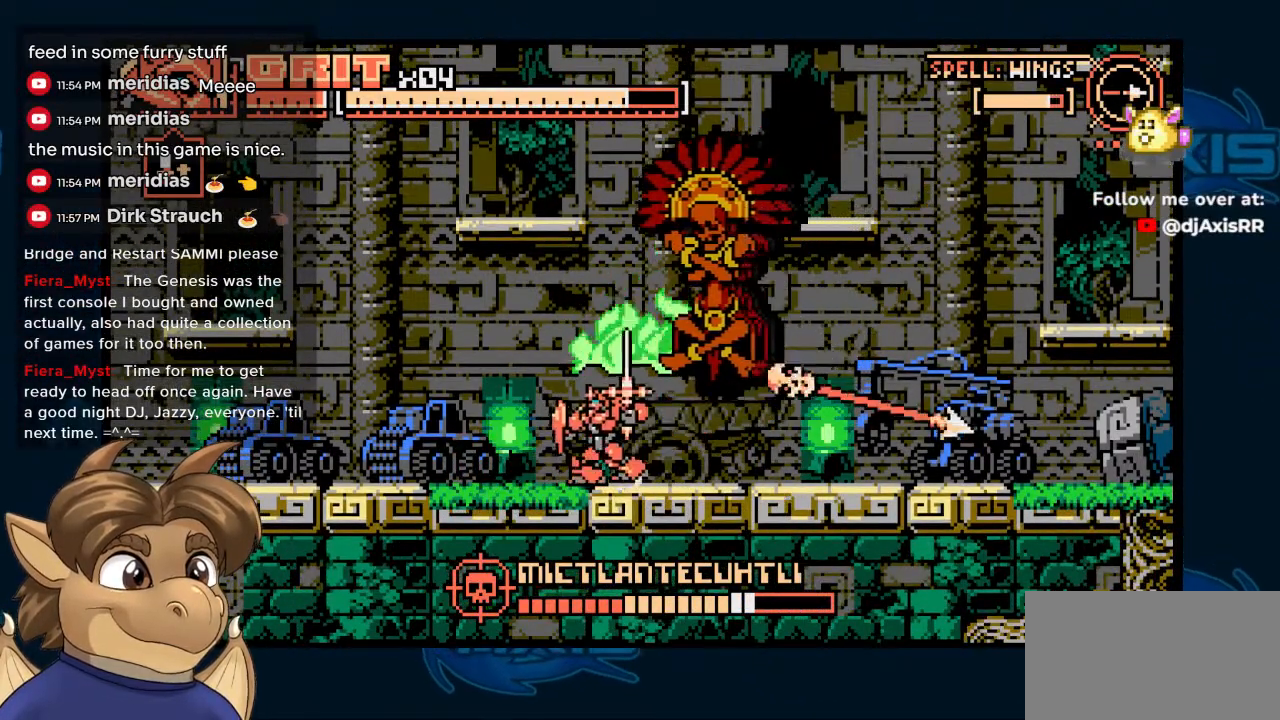
Gameplay with a controller (Nintendo layout); each line is a JSON object with the inputs held at the frame after it. "events" lists button and stick changes between this image and that frame as [ms after this image, input, new state], when the widget could be followed in between. Not read: L1 L2 L3 R2 R3 Y.
{"buttons": [], "left_stick": "center", "right_stick": "center", "events": [[183, "DPAD_DOWN", "down"], [183, "DPAD_LEFT", "up"], [200, "DPAD_RIGHT", "down"], [233, "DPAD_DOWN", "up"], [367, "DPAD_RIGHT", "up"]]}
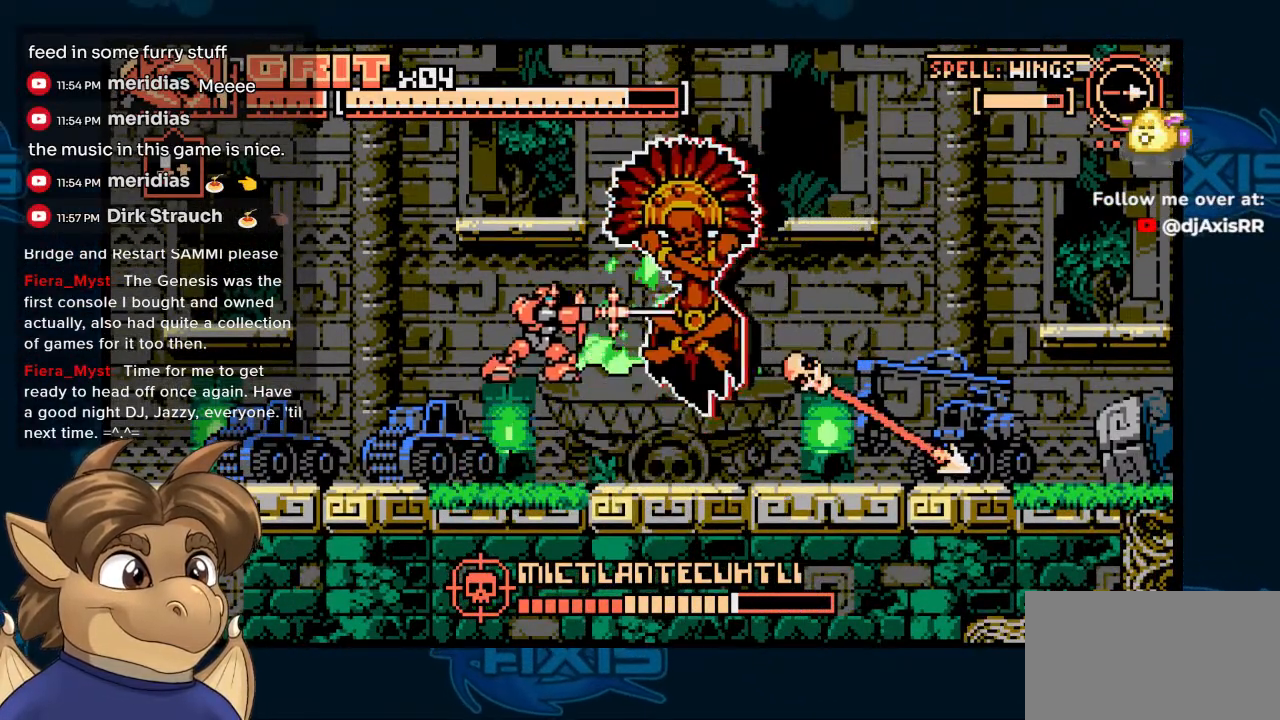
{"buttons": [], "left_stick": "center", "right_stick": "center", "events": []}
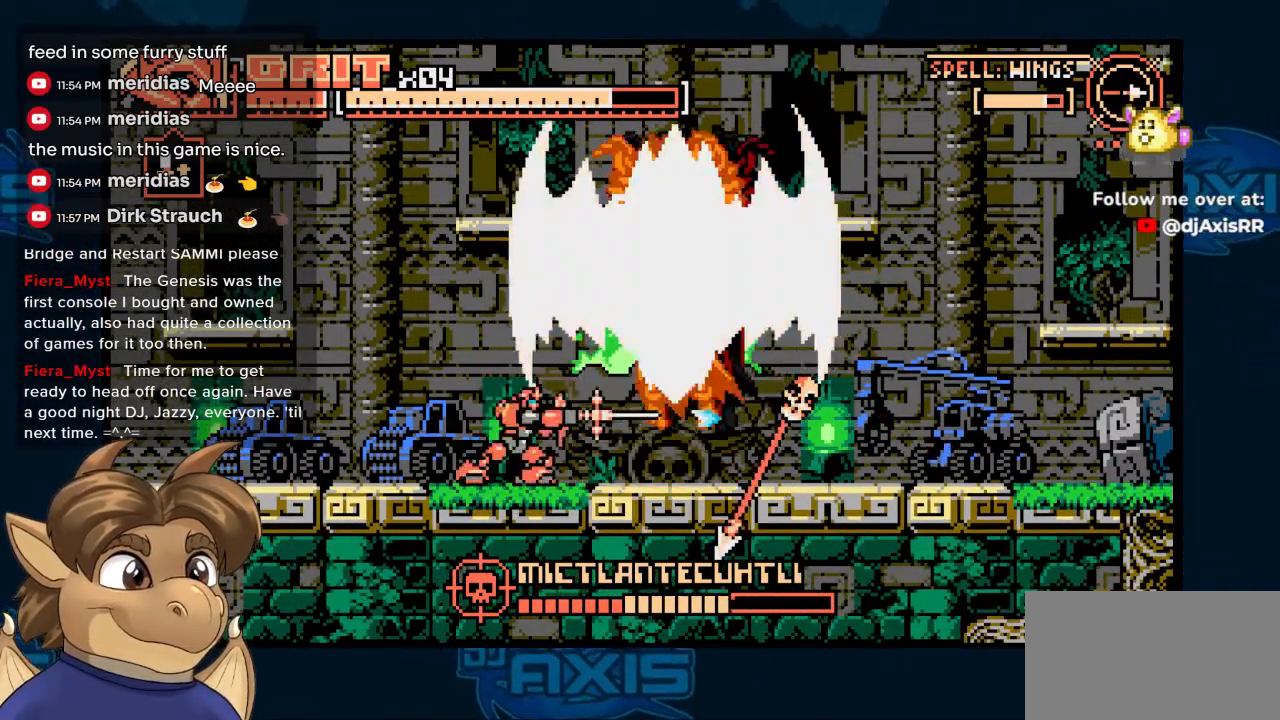
{"buttons": ["DPAD_RIGHT"], "left_stick": "center", "right_stick": "center", "events": [[183, "DPAD_LEFT", "down"], [433, "DPAD_LEFT", "up"], [433, "DPAD_RIGHT", "down"]]}
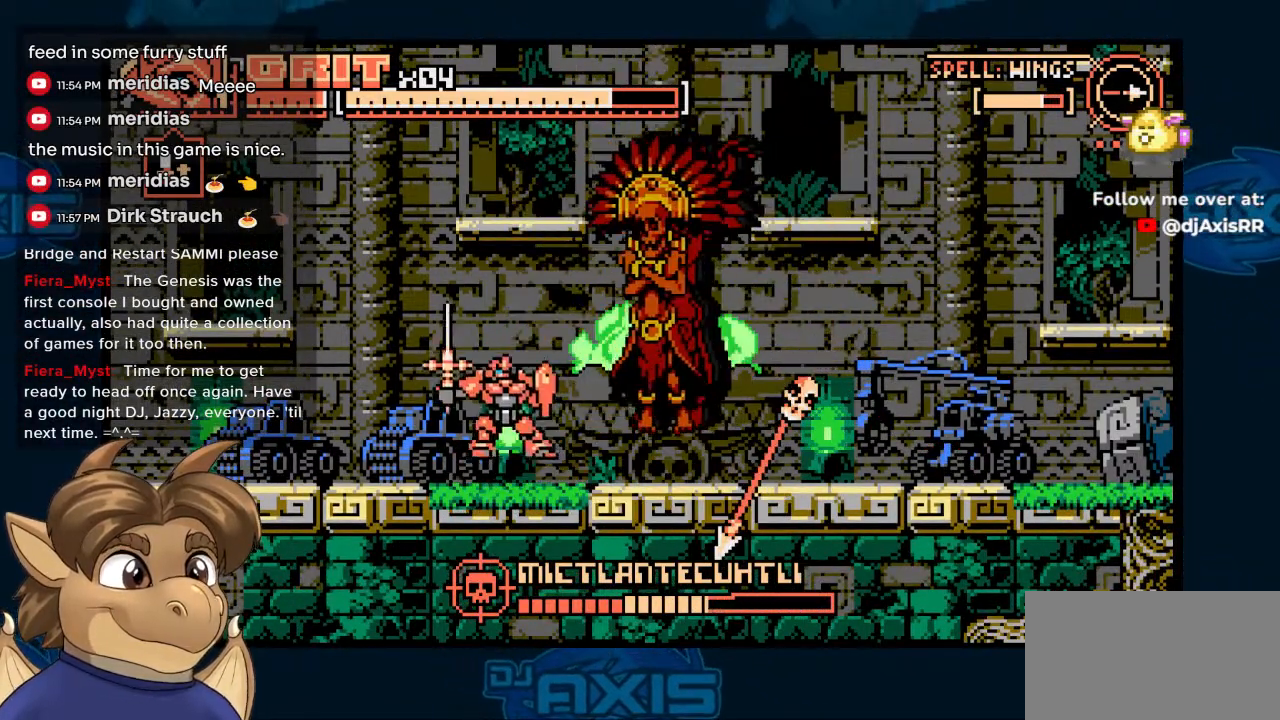
{"buttons": [], "left_stick": "center", "right_stick": "center", "events": [[83, "DPAD_RIGHT", "up"]]}
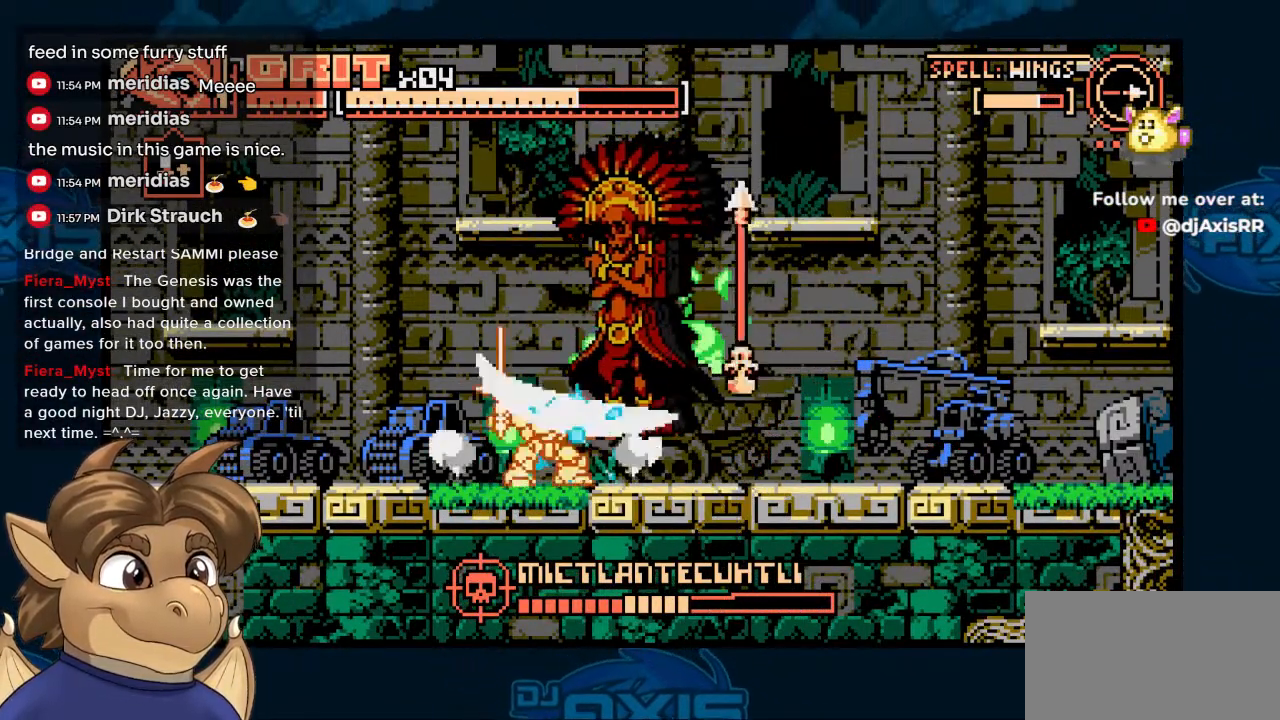
{"buttons": [], "left_stick": "center", "right_stick": "center", "events": []}
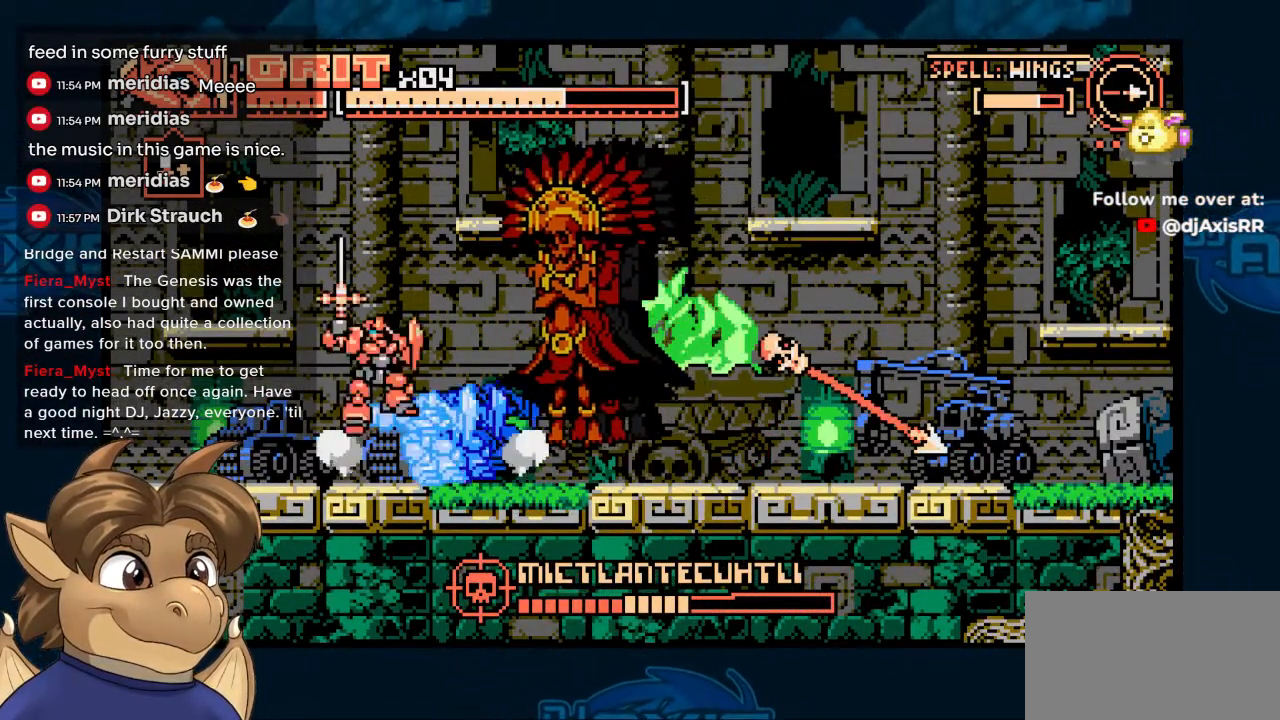
{"buttons": [], "left_stick": "center", "right_stick": "center", "events": [[17, "DPAD_RIGHT", "down"], [150, "DPAD_RIGHT", "up"]]}
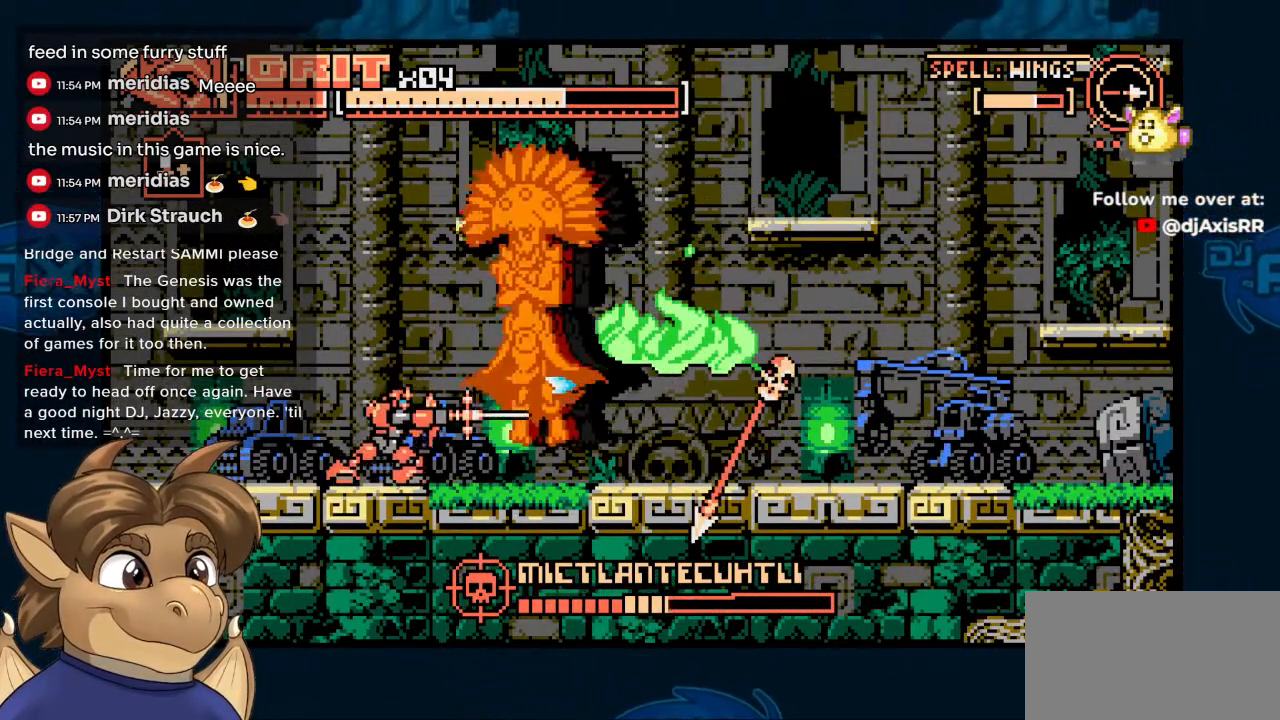
{"buttons": [], "left_stick": "center", "right_stick": "center", "events": []}
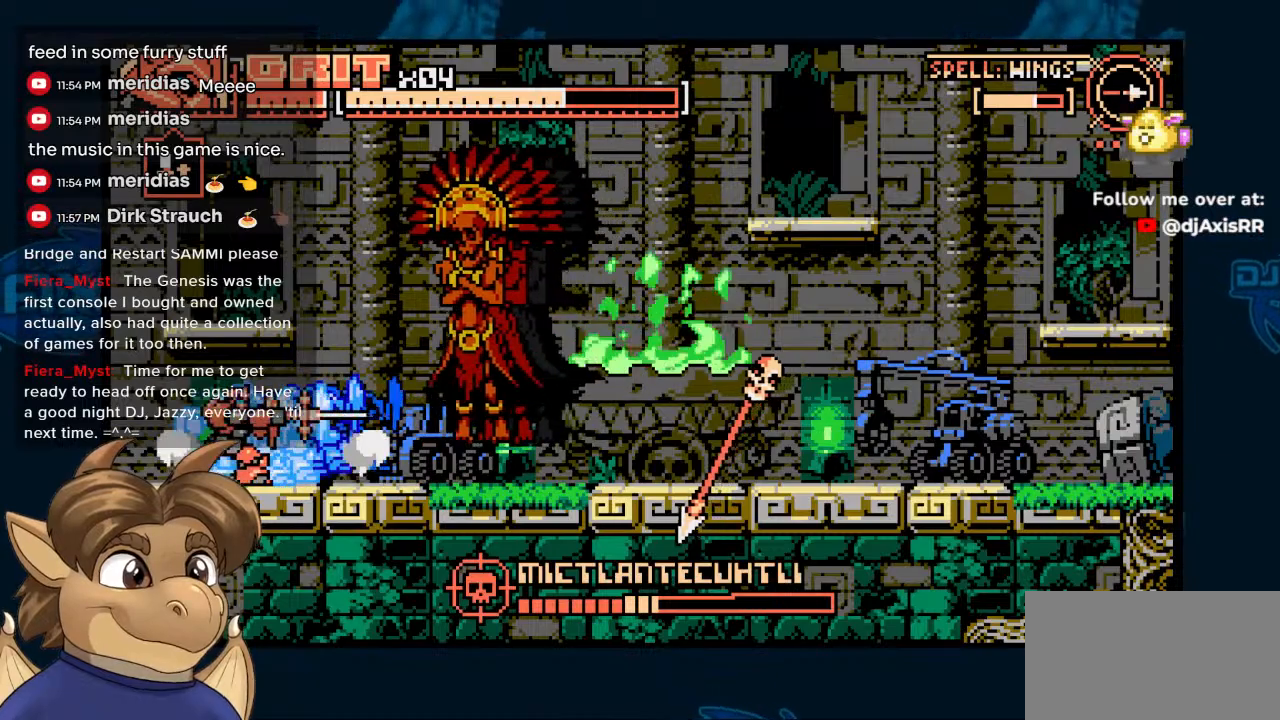
{"buttons": ["DPAD_RIGHT"], "left_stick": "center", "right_stick": "center", "events": [[17, "DPAD_RIGHT", "down"]]}
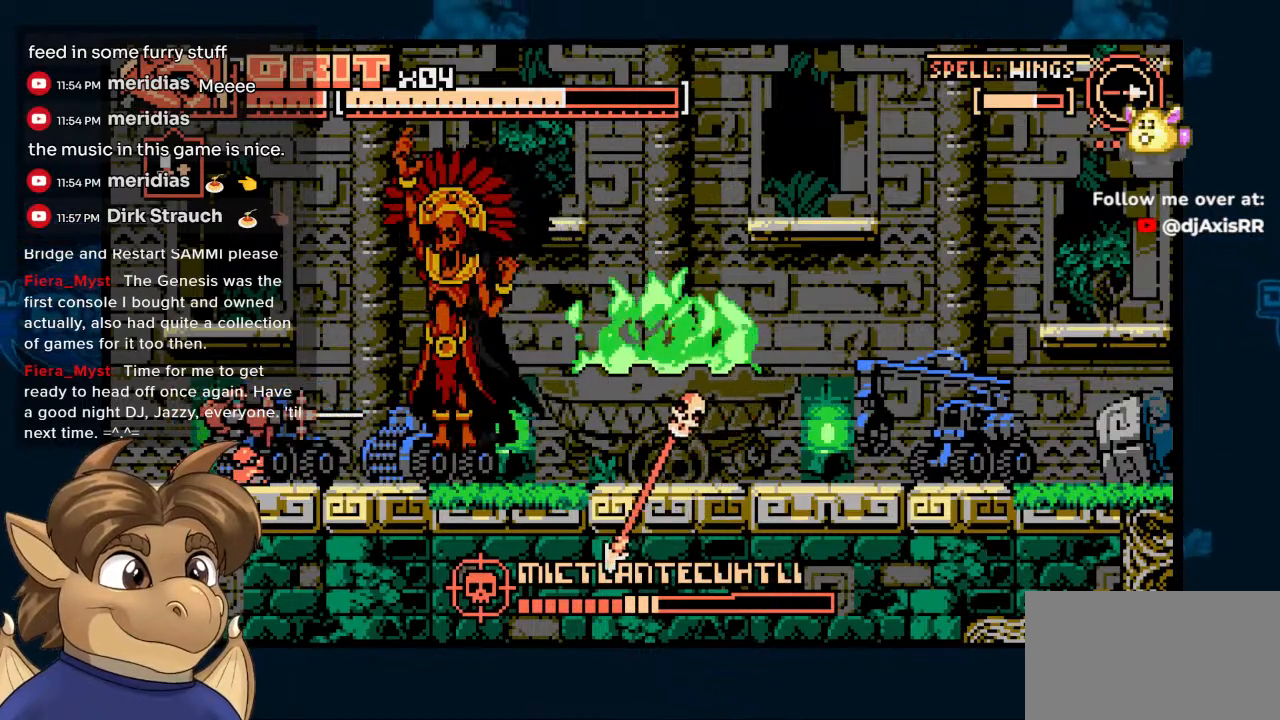
{"buttons": ["DPAD_RIGHT"], "left_stick": "center", "right_stick": "center", "events": []}
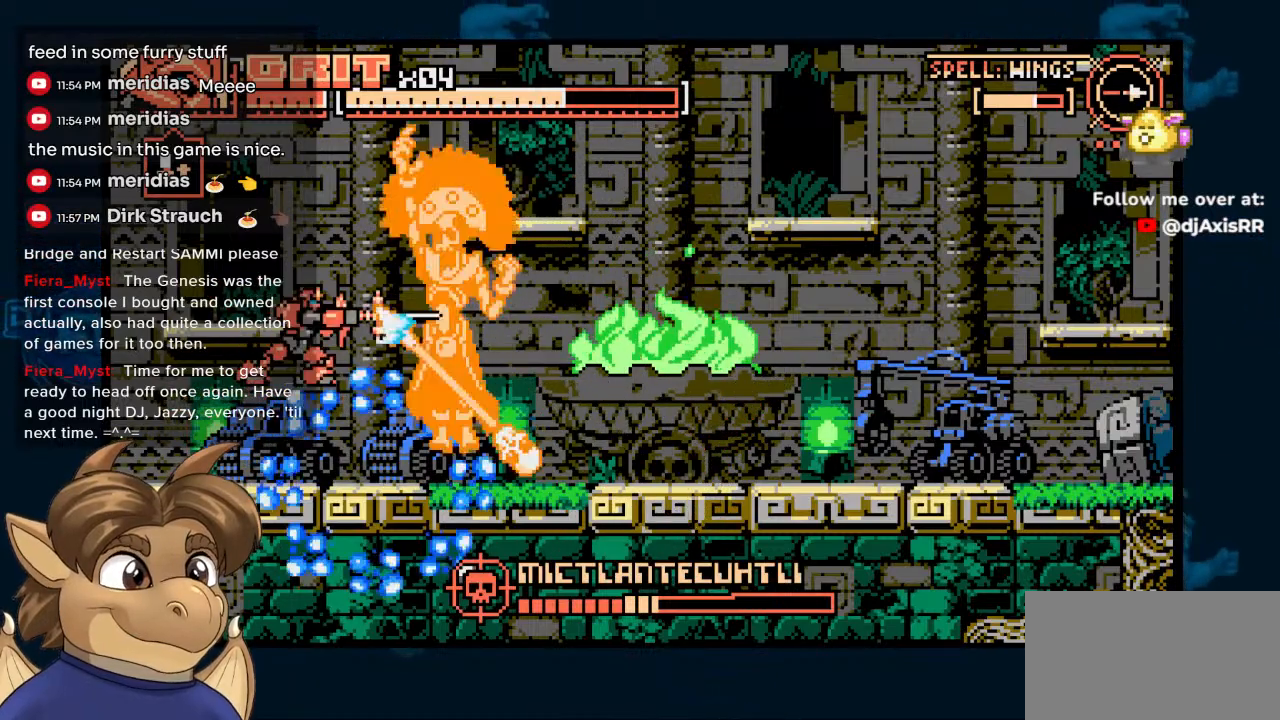
{"buttons": [], "left_stick": "center", "right_stick": "center", "events": [[17, "DPAD_RIGHT", "up"]]}
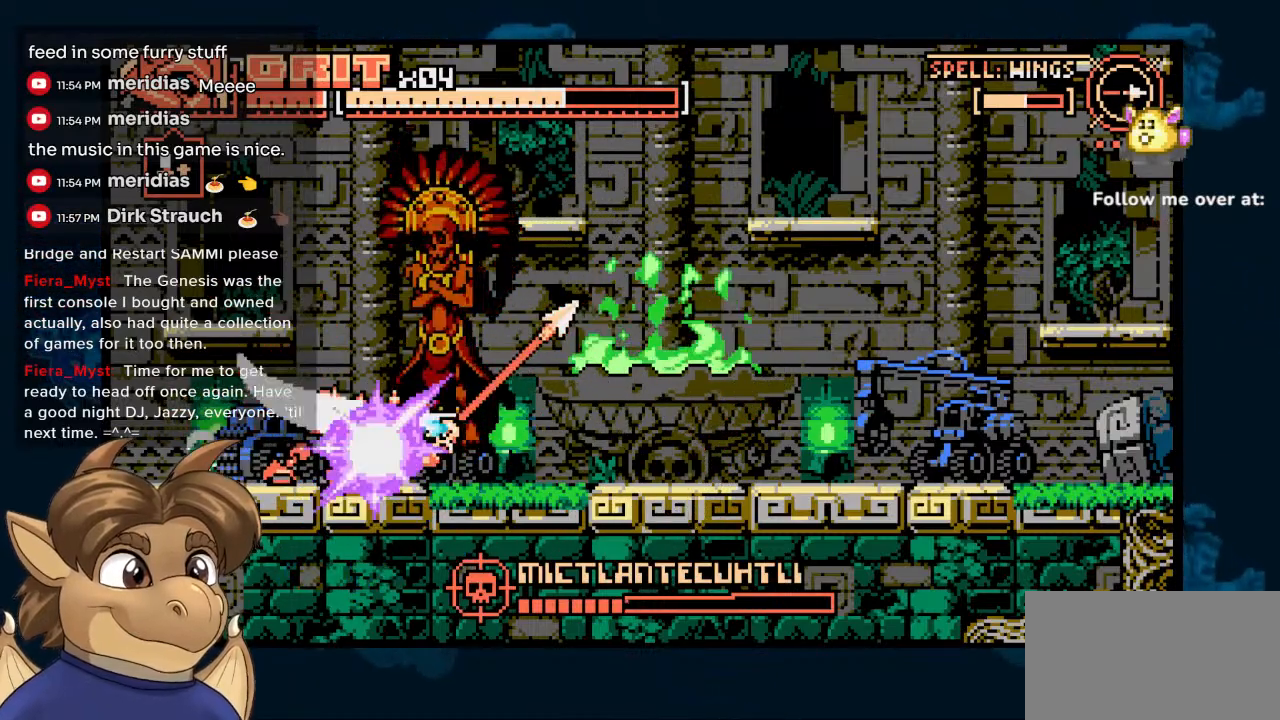
{"buttons": ["DPAD_RIGHT"], "left_stick": "center", "right_stick": "center", "events": [[117, "DPAD_LEFT", "down"], [450, "DPAD_LEFT", "up"], [467, "DPAD_RIGHT", "down"]]}
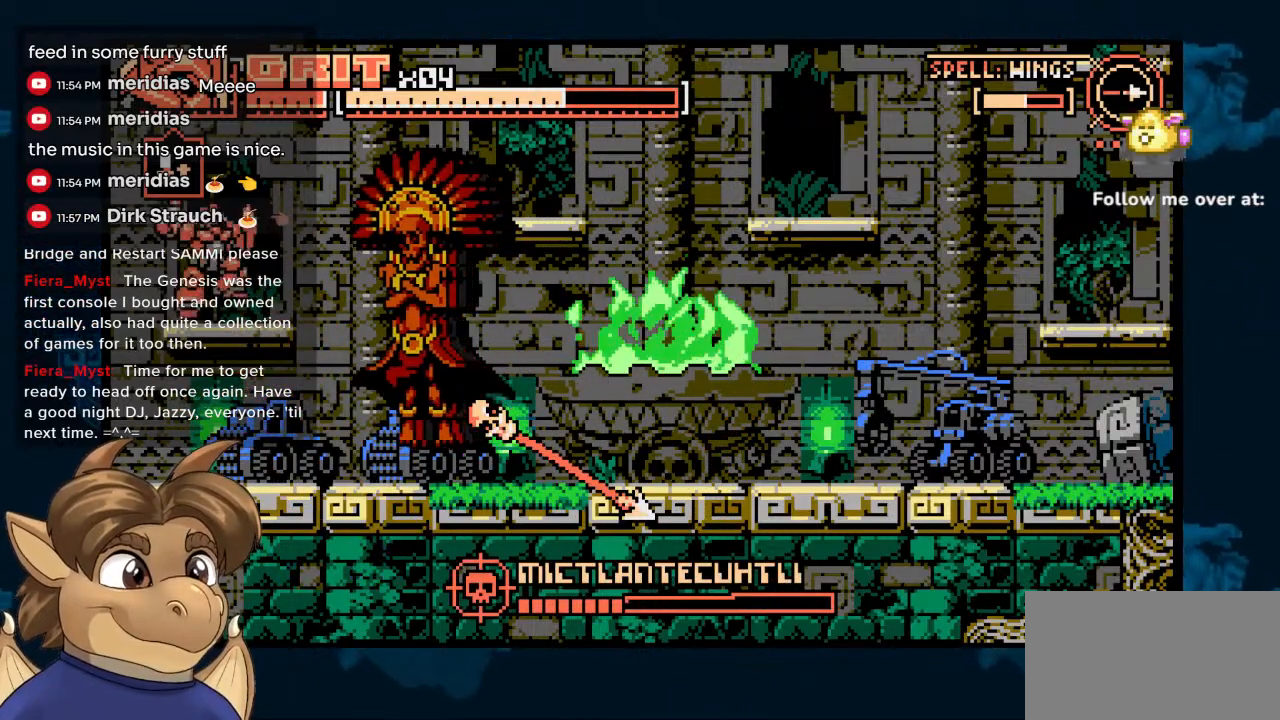
{"buttons": [], "left_stick": "center", "right_stick": "center", "events": [[183, "DPAD_RIGHT", "up"]]}
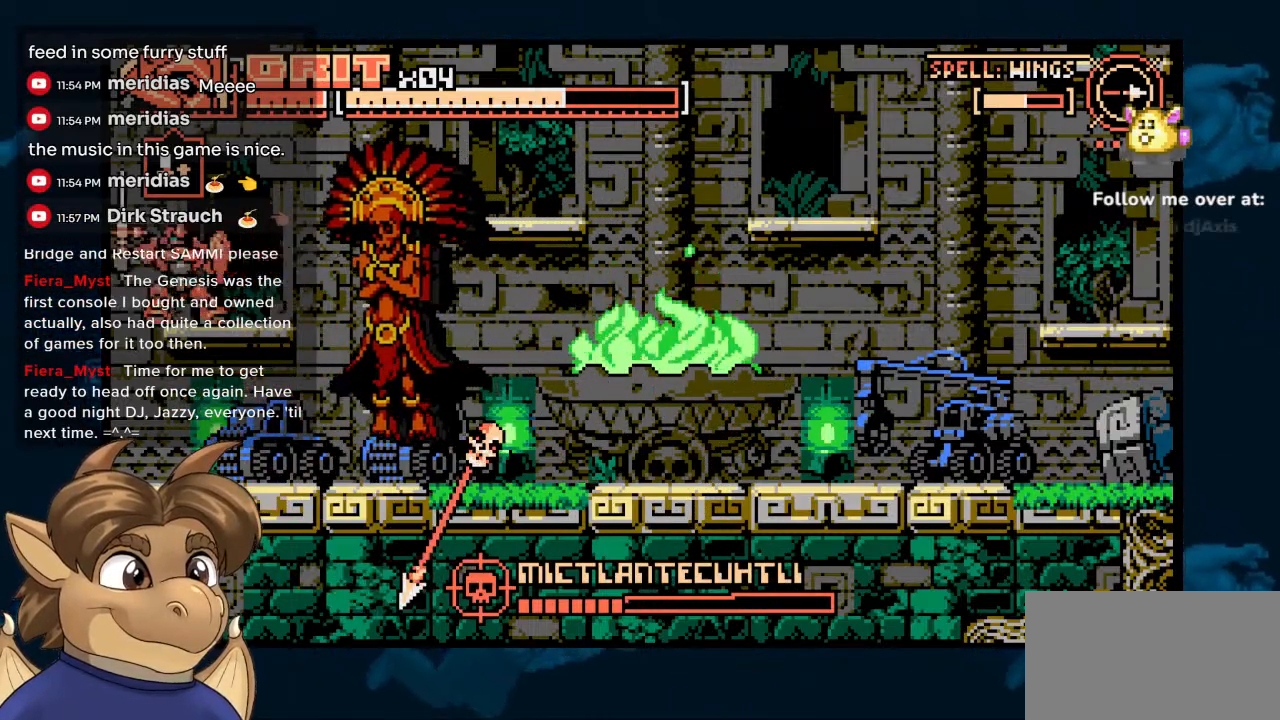
{"buttons": [], "left_stick": "center", "right_stick": "center", "events": []}
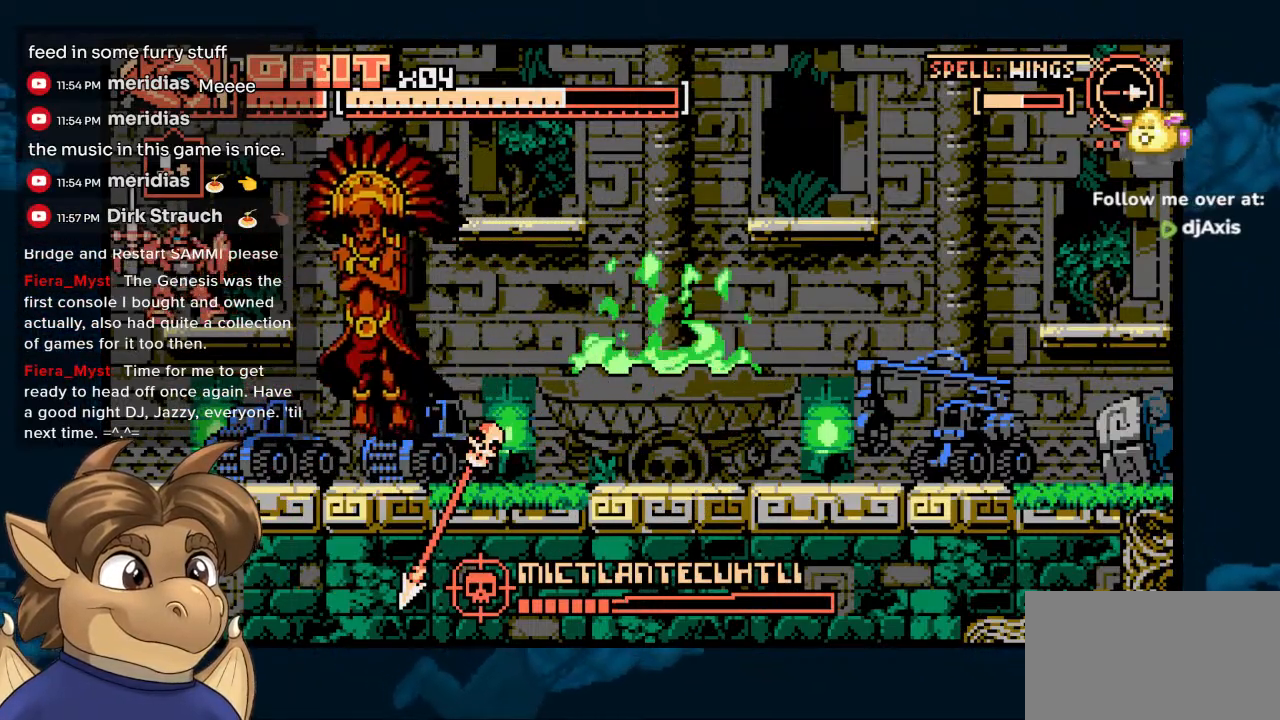
{"buttons": [], "left_stick": "center", "right_stick": "center", "events": []}
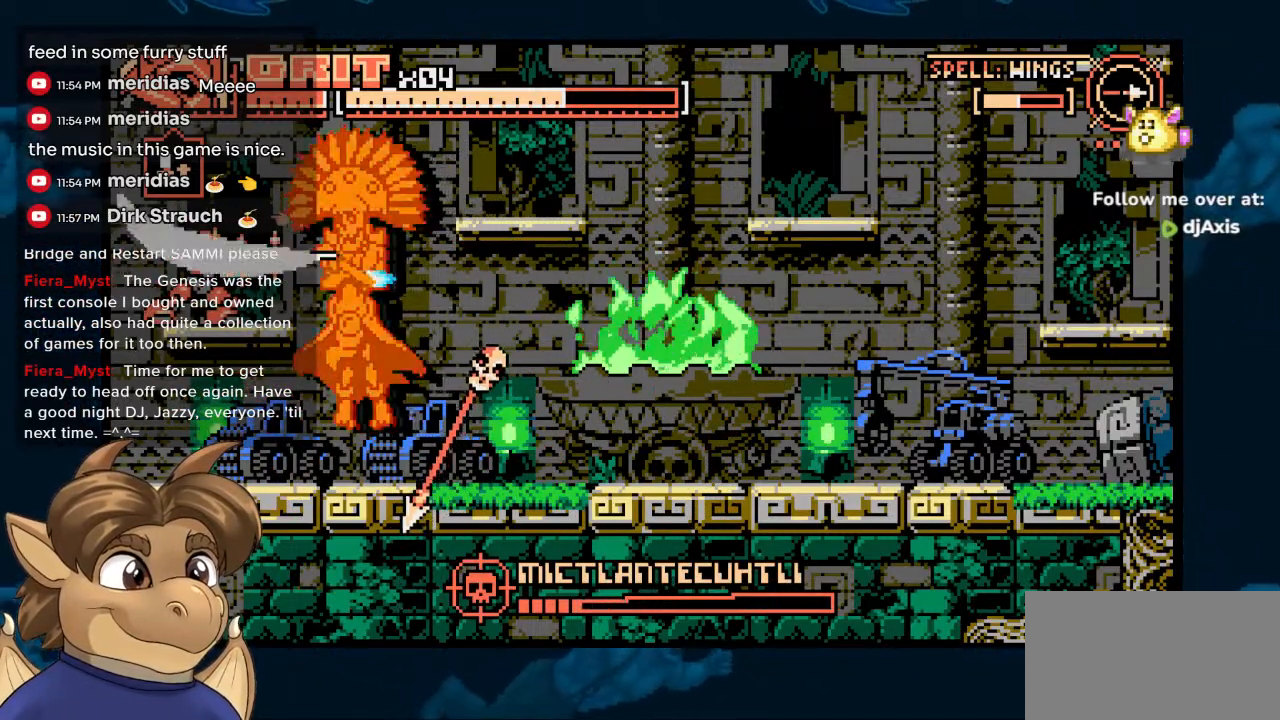
{"buttons": [], "left_stick": "center", "right_stick": "center", "events": []}
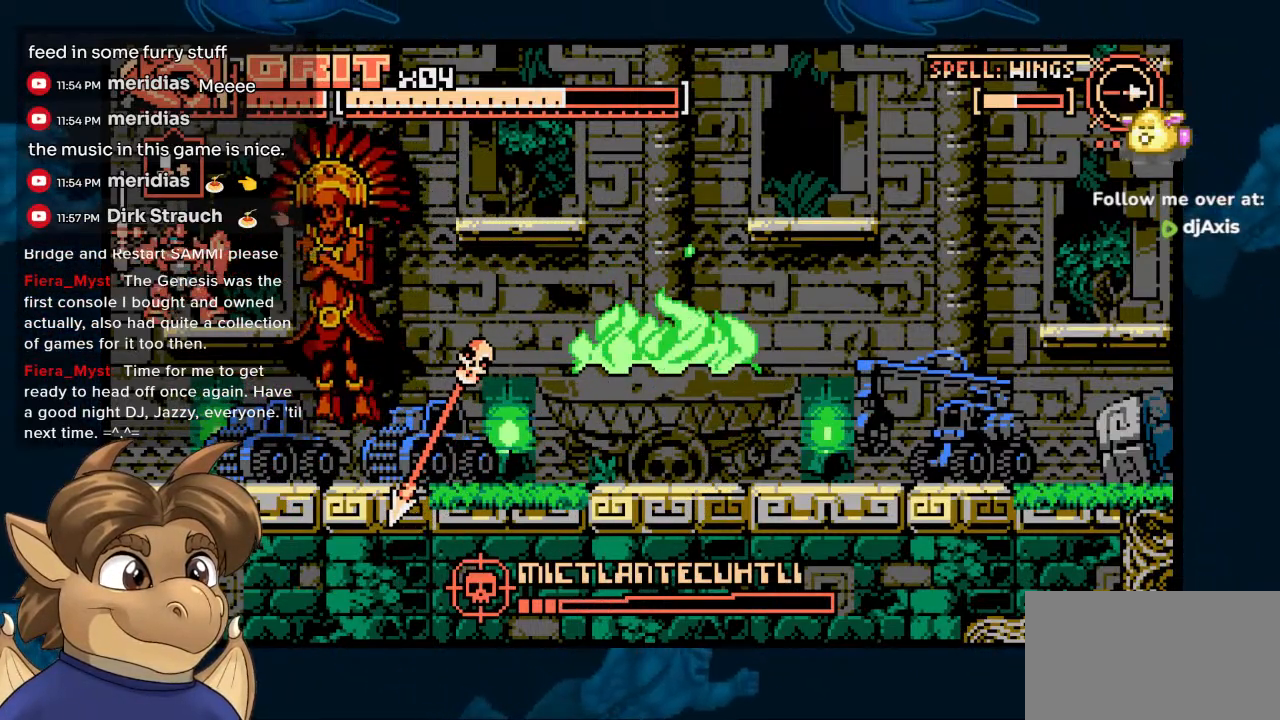
{"buttons": [], "left_stick": "center", "right_stick": "center", "events": []}
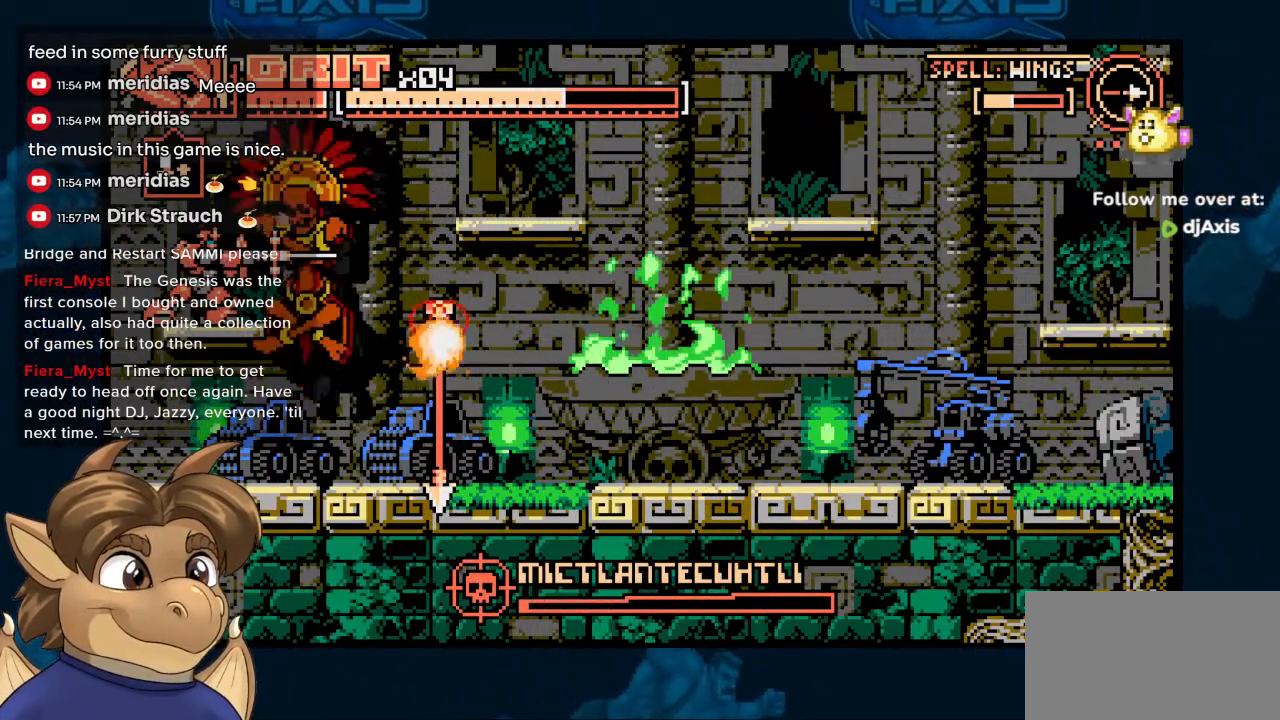
{"buttons": [], "left_stick": "center", "right_stick": "center", "events": []}
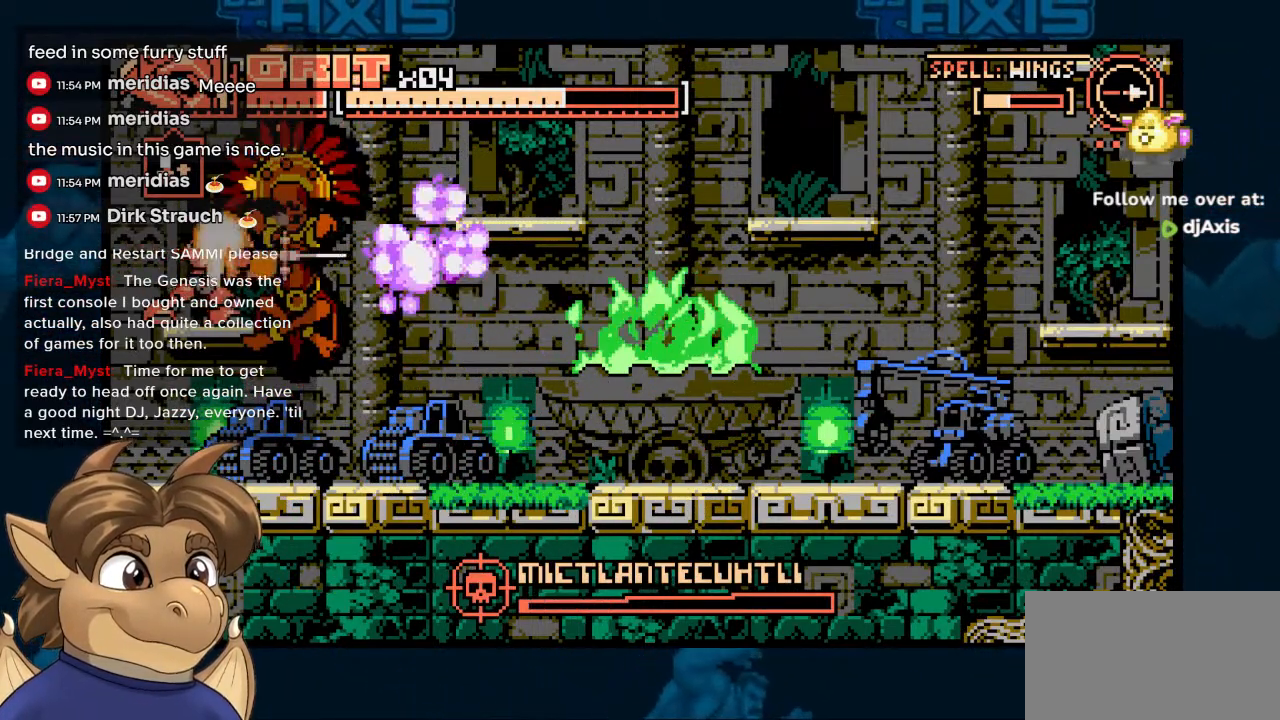
{"buttons": ["DPAD_RIGHT"], "left_stick": "center", "right_stick": "center", "events": [[433, "DPAD_RIGHT", "down"]]}
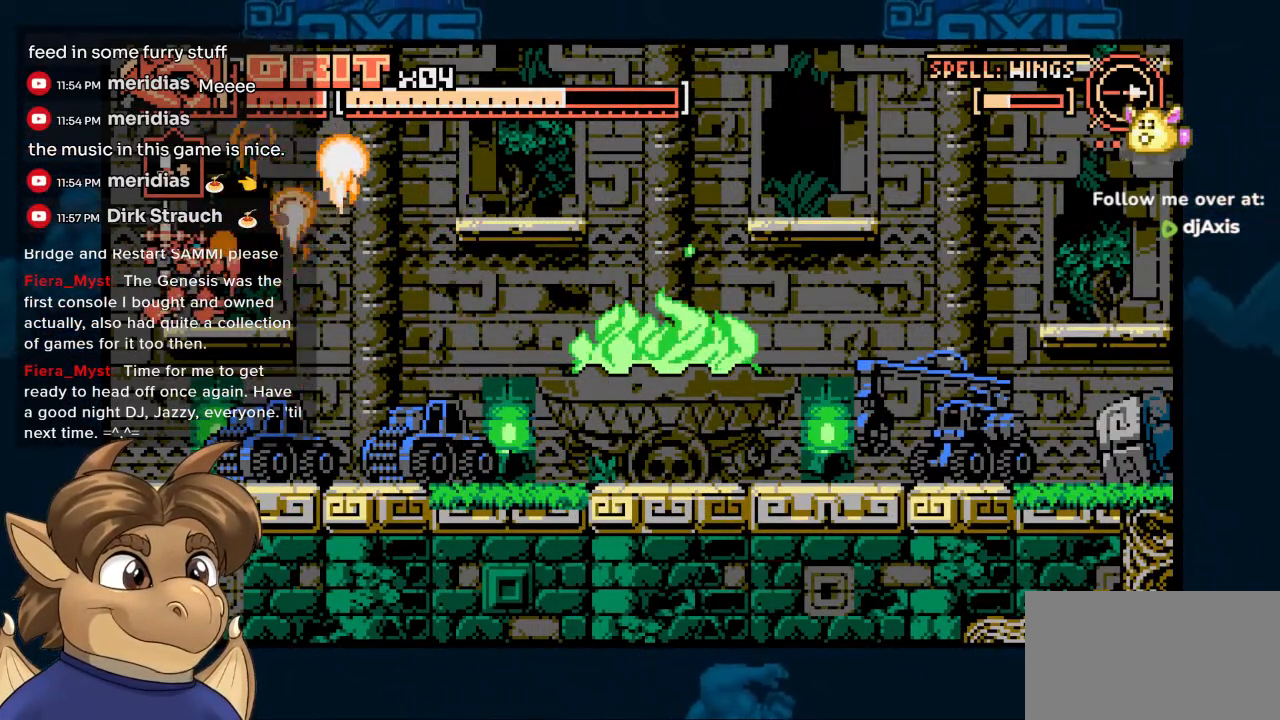
{"buttons": ["DPAD_RIGHT"], "left_stick": "center", "right_stick": "center", "events": []}
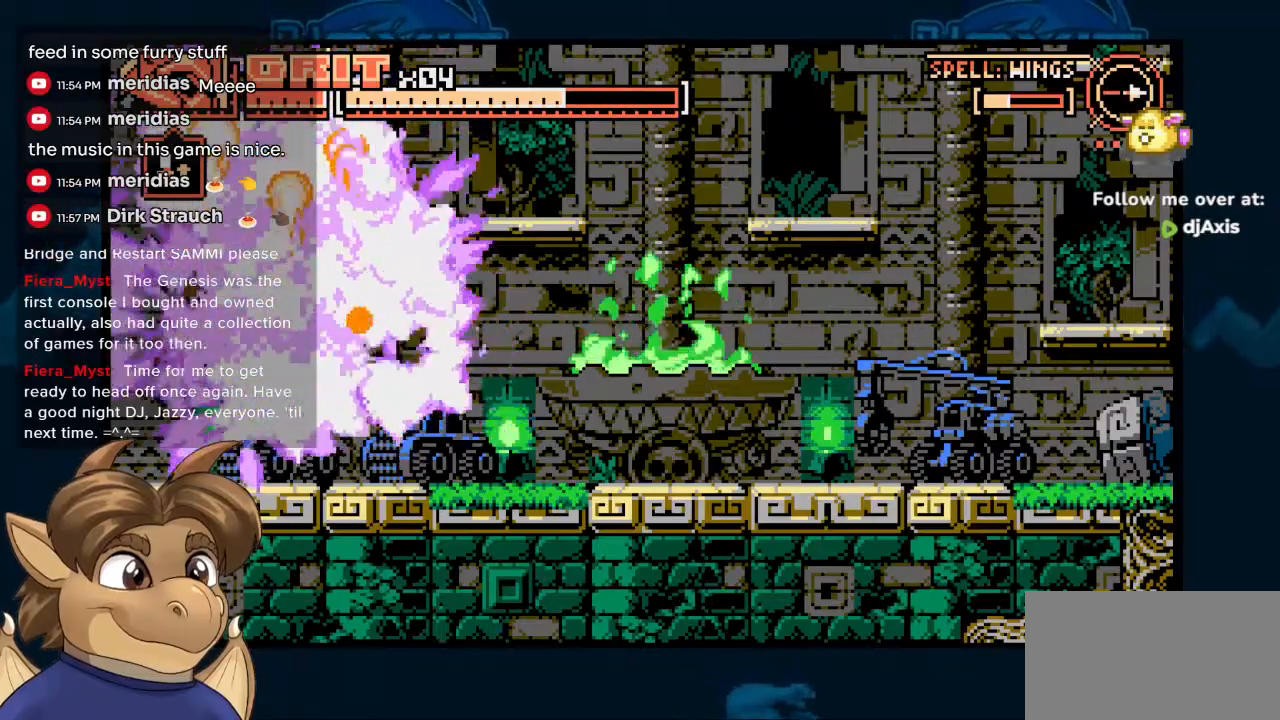
{"buttons": ["DPAD_RIGHT"], "left_stick": "center", "right_stick": "center", "events": [[233, "DPAD_UP", "down"], [283, "DPAD_UP", "up"]]}
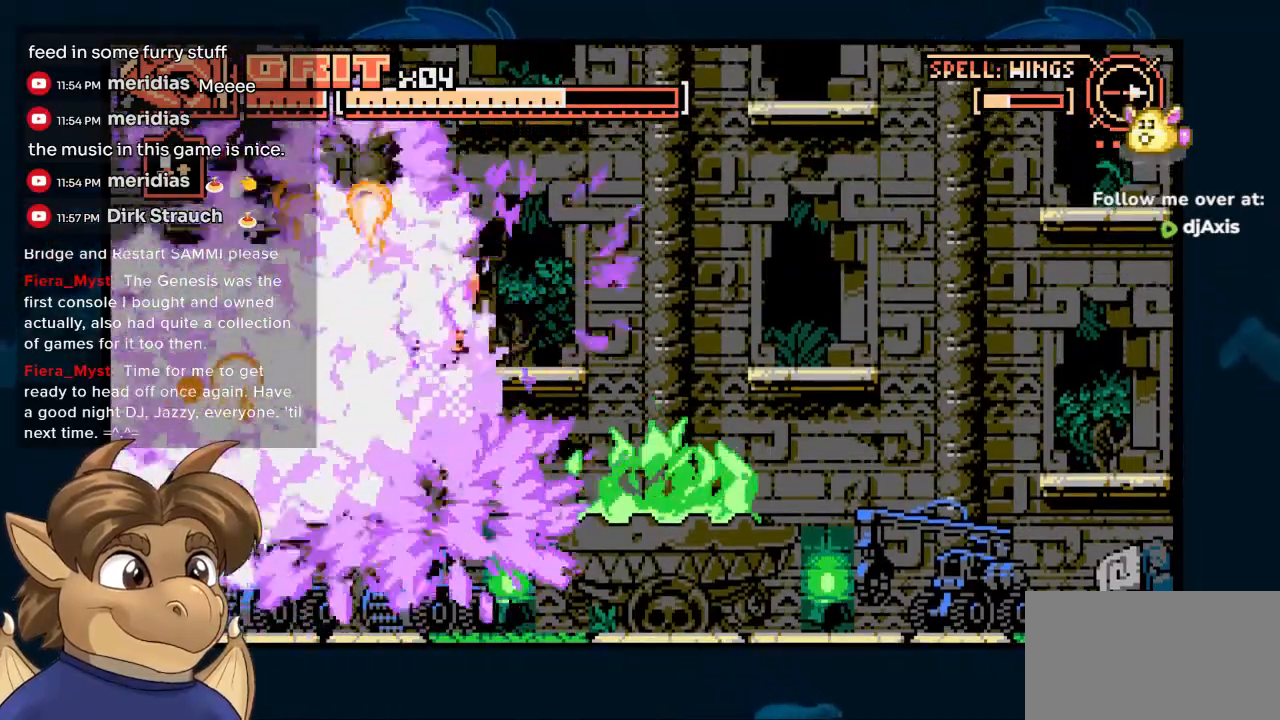
{"buttons": ["DPAD_RIGHT"], "left_stick": "center", "right_stick": "center", "events": []}
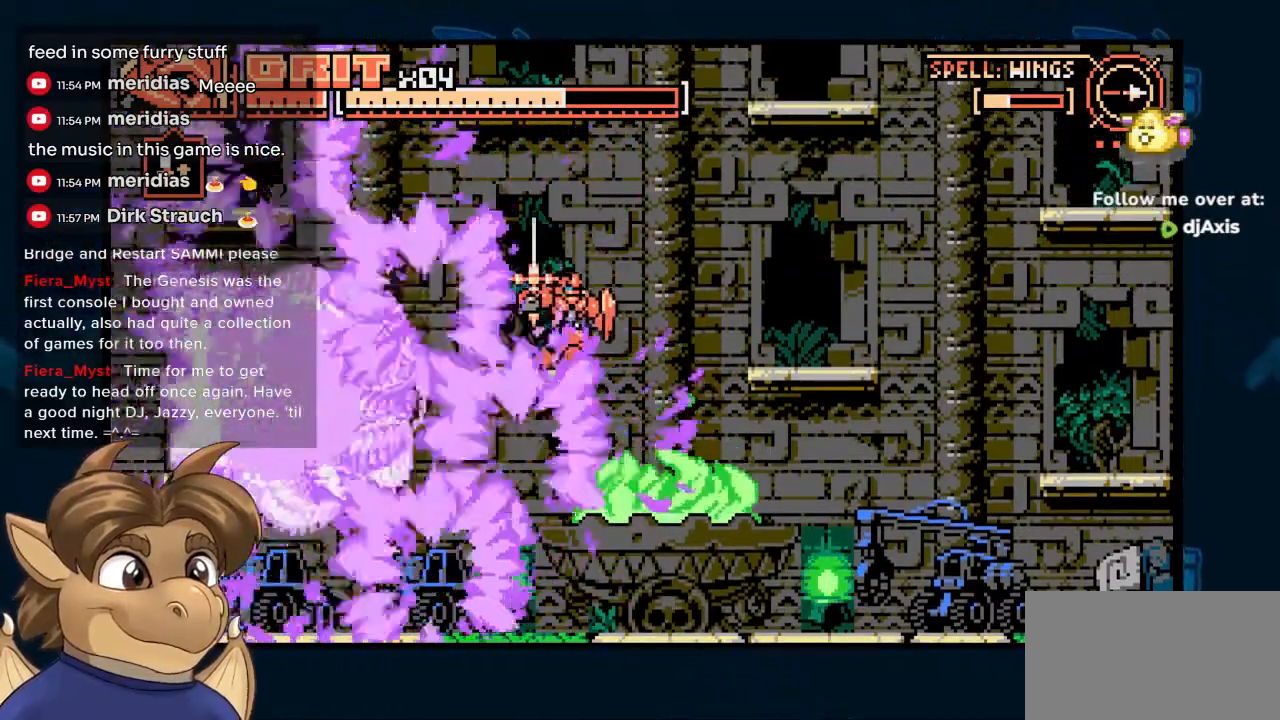
{"buttons": ["R1", "DPAD_LEFT"], "left_stick": "center", "right_stick": "center", "events": [[433, "DPAD_LEFT", "down"], [433, "DPAD_RIGHT", "up"], [500, "R1", "down"]]}
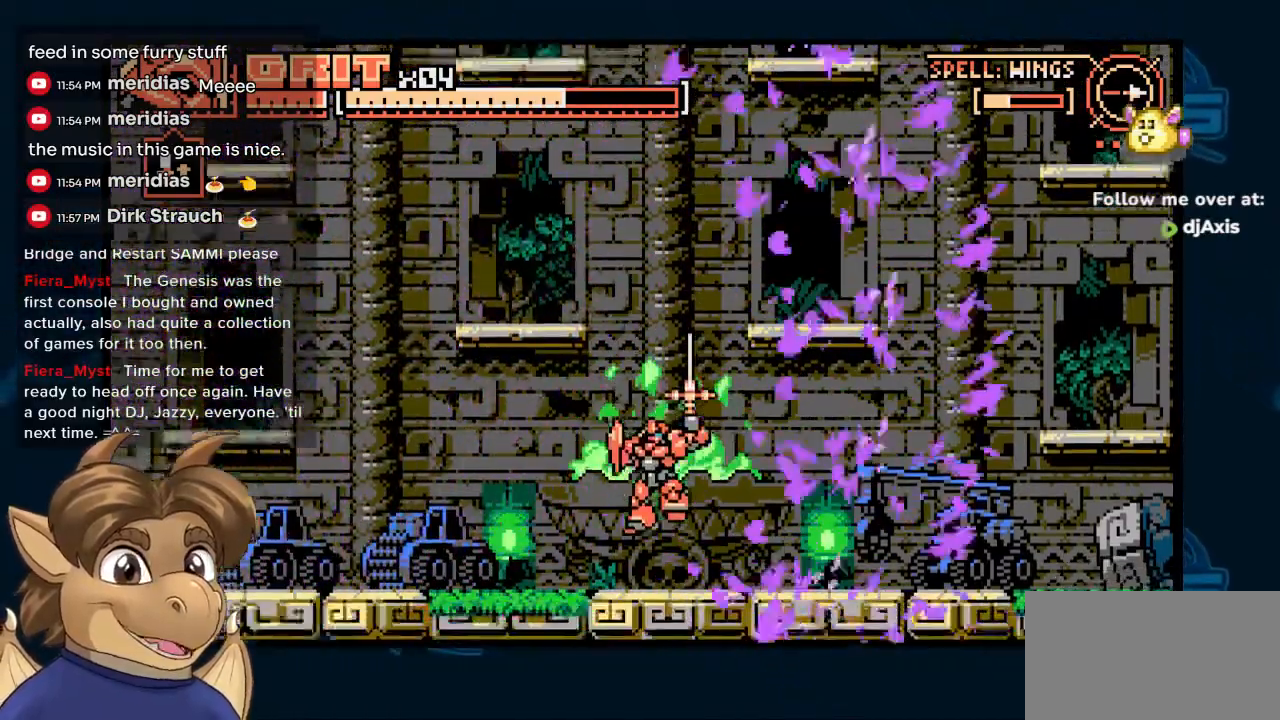
{"buttons": [], "left_stick": "center", "right_stick": "center", "events": [[83, "DPAD_LEFT", "up"], [117, "R1", "up"]]}
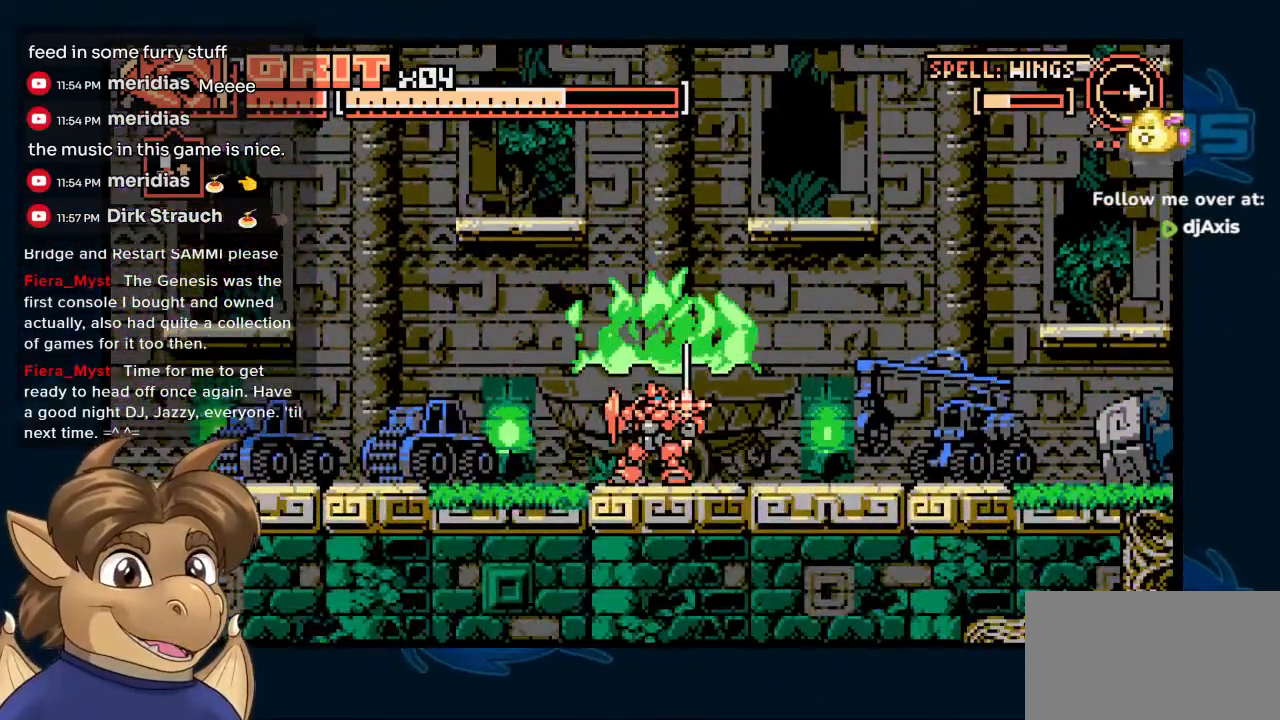
{"buttons": [], "left_stick": "center", "right_stick": "center", "events": []}
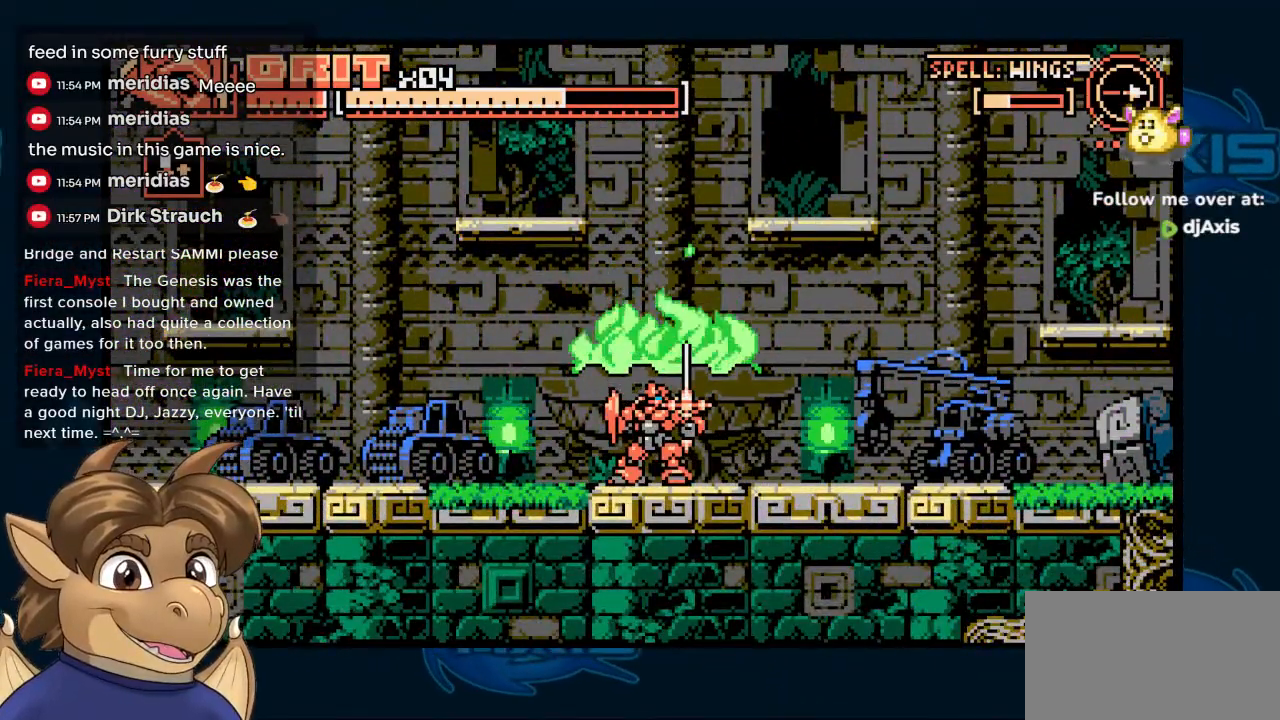
{"buttons": [], "left_stick": "center", "right_stick": "center", "events": [[217, "DPAD_DOWN", "down"], [283, "DPAD_DOWN", "up"], [350, "DPAD_DOWN", "down"], [383, "DPAD_DOWN", "up"], [450, "DPAD_DOWN", "down"], [500, "DPAD_DOWN", "up"]]}
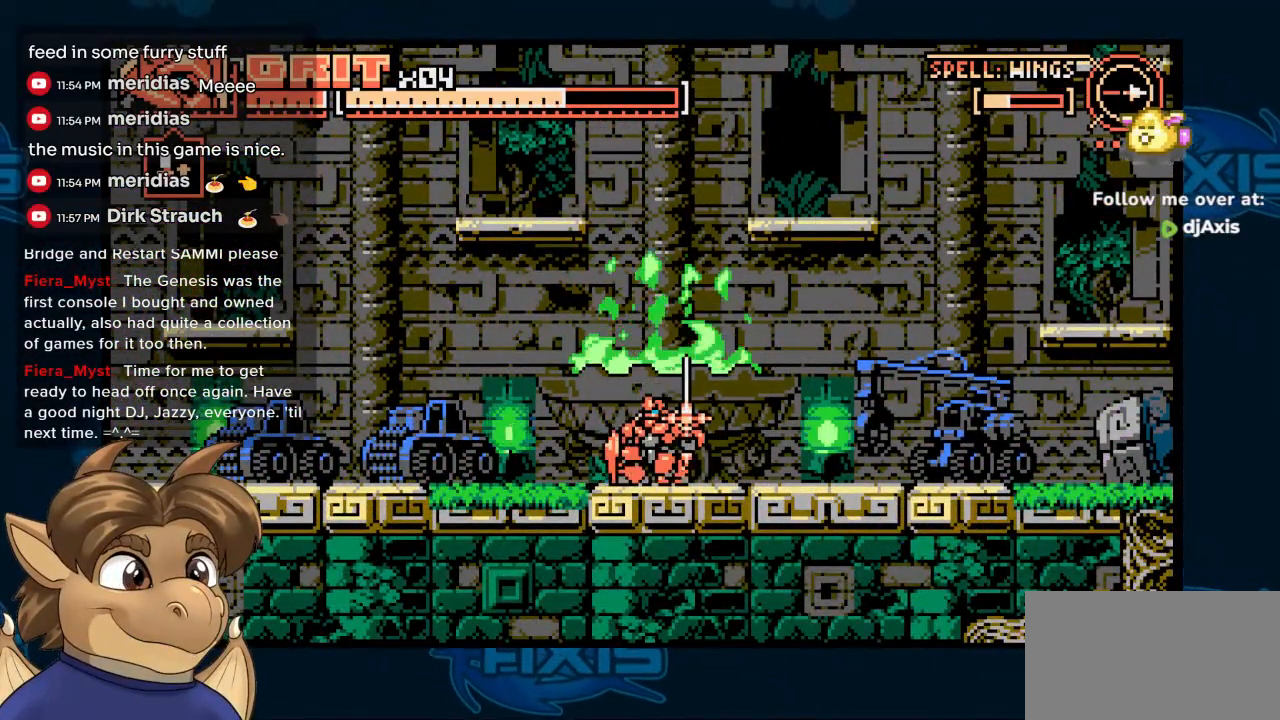
{"buttons": ["DPAD_DOWN"], "left_stick": "center", "right_stick": "center", "events": [[67, "DPAD_DOWN", "down"], [117, "DPAD_DOWN", "up"], [167, "DPAD_DOWN", "down"], [233, "DPAD_DOWN", "up"], [283, "DPAD_DOWN", "down"], [333, "DPAD_DOWN", "up"], [383, "DPAD_DOWN", "down"], [450, "DPAD_DOWN", "up"], [500, "DPAD_DOWN", "down"]]}
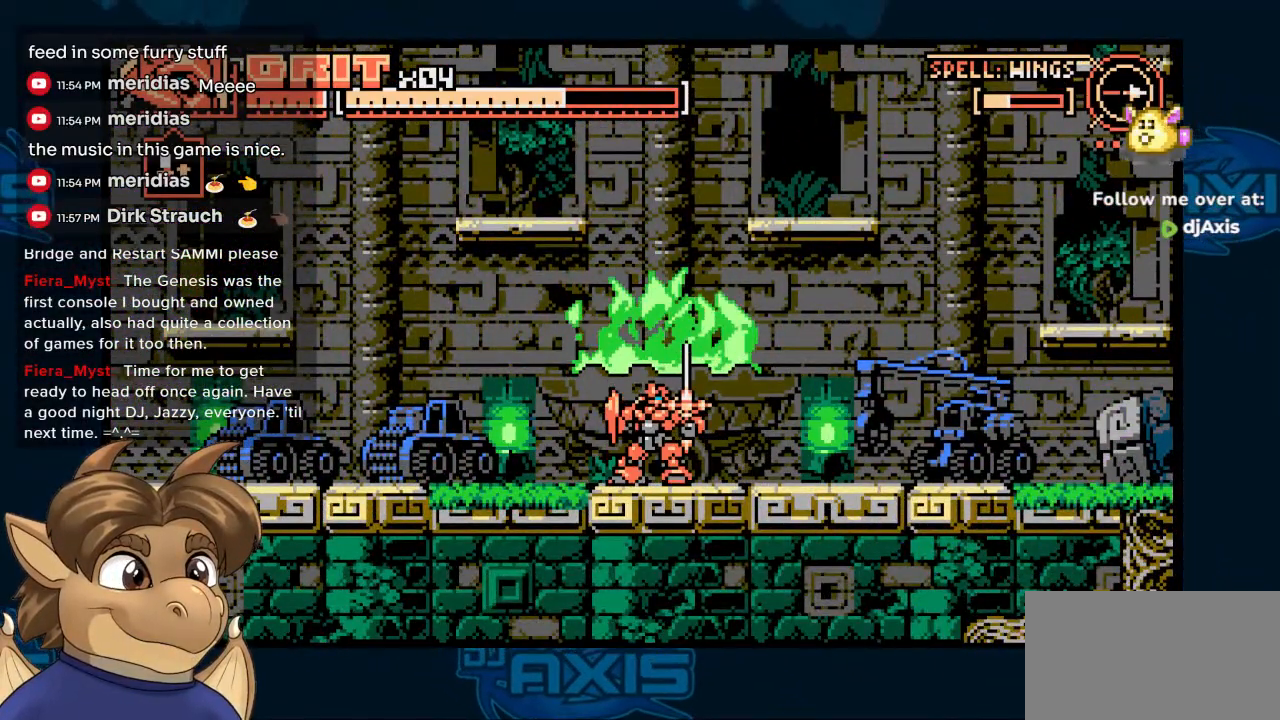
{"buttons": ["DPAD_DOWN"], "left_stick": "center", "right_stick": "center", "events": [[67, "DPAD_DOWN", "up"], [117, "DPAD_DOWN", "down"], [200, "DPAD_DOWN", "up"], [217, "DPAD_DOWN", "down"], [300, "DPAD_DOWN", "up"], [367, "DPAD_DOWN", "down"], [417, "DPAD_DOWN", "up"], [483, "DPAD_DOWN", "down"]]}
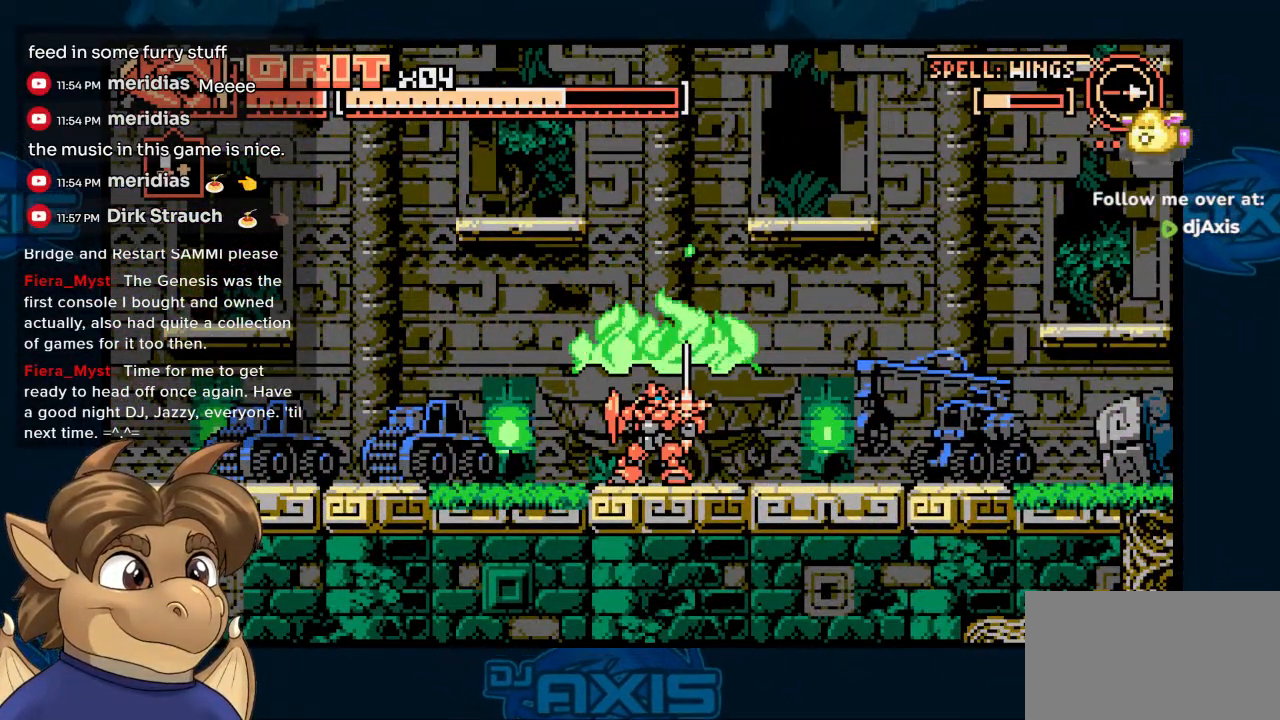
{"buttons": [], "left_stick": "center", "right_stick": "center", "events": [[50, "DPAD_DOWN", "up"], [117, "DPAD_DOWN", "down"], [167, "DPAD_DOWN", "up"], [233, "DPAD_DOWN", "down"], [300, "DPAD_DOWN", "up"], [367, "DPAD_DOWN", "down"], [433, "DPAD_DOWN", "up"]]}